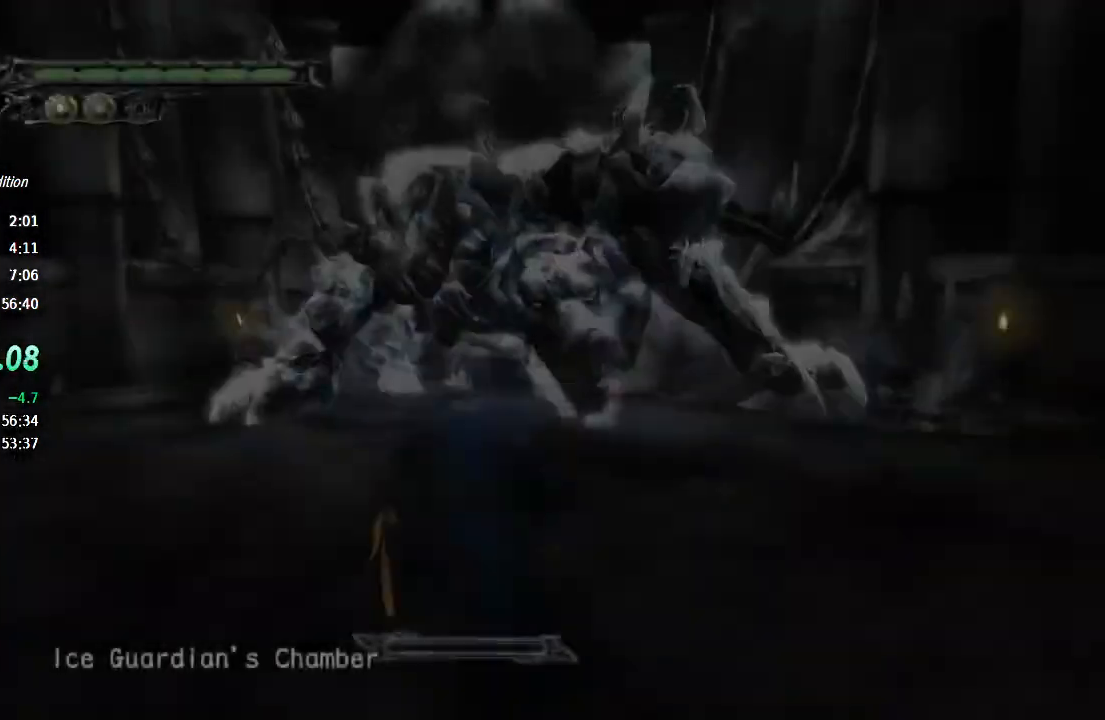
Gameplay with a controller (PlayStation layout); each line is a JSON object with the inputs held at the frame after it (dt_ms = milliseconds from this image to that frame). "events" lists button and stick changes between this image and that frame as [ms after this image, input, new state], when the widget could be followed in between. Not read: L1 TOUCHPAD.
{"dt_ms": 500, "buttons": [], "left_stick": "up", "right_stick": "center", "events": [[33, "CIRCLE", "up"], [100, "CIRCLE", "down"], [167, "CIRCLE", "up"], [233, "CIRCLE", "down"], [300, "CIRCLE", "up"]]}
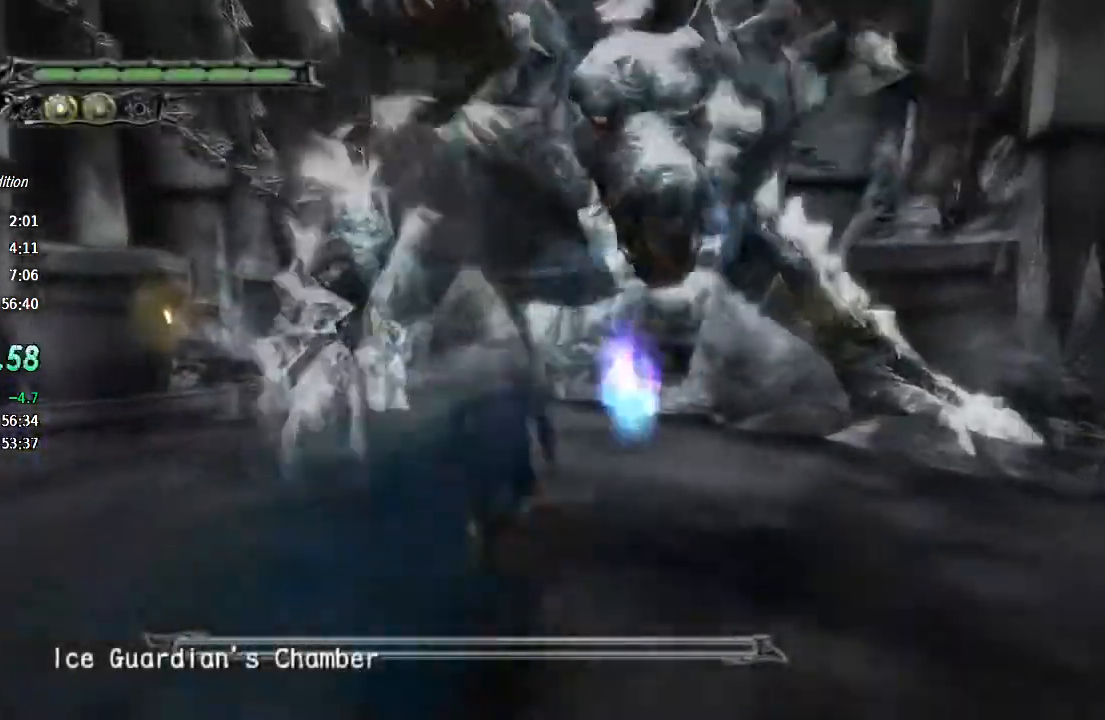
{"dt_ms": 1000, "buttons": ["R1"], "left_stick": "up", "right_stick": "center"}
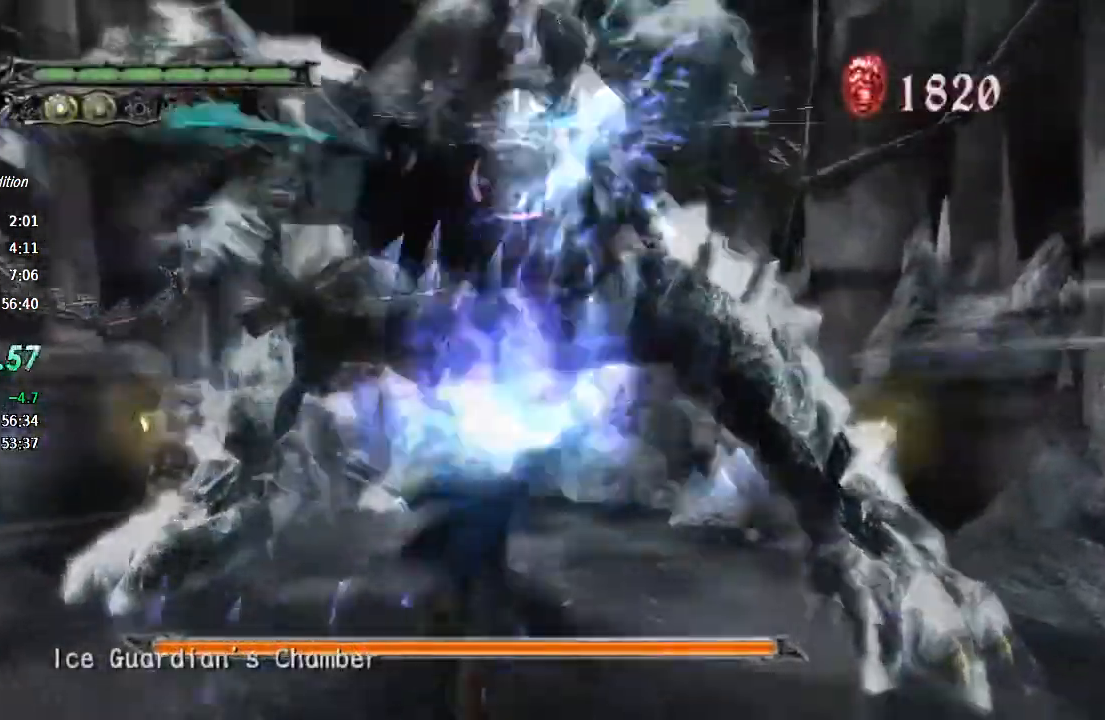
{"dt_ms": 500, "buttons": ["TRIANGLE", "R1"], "left_stick": "up", "right_stick": "center", "events": [[67, "R1", "up"], [167, "CROSS", "down"], [267, "R1", "down"], [300, "CROSS", "up"], [333, "TRIANGLE", "down"]]}
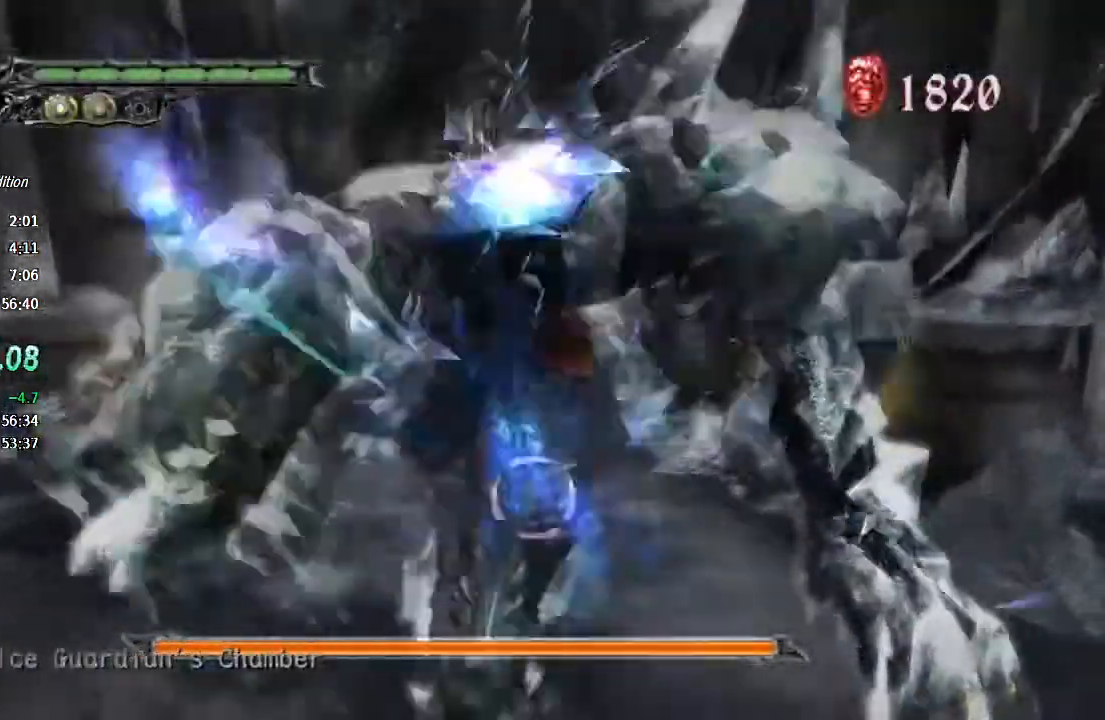
{"dt_ms": 1000, "buttons": ["CROSS", "TRIANGLE", "R1"], "left_stick": "up", "right_stick": "center"}
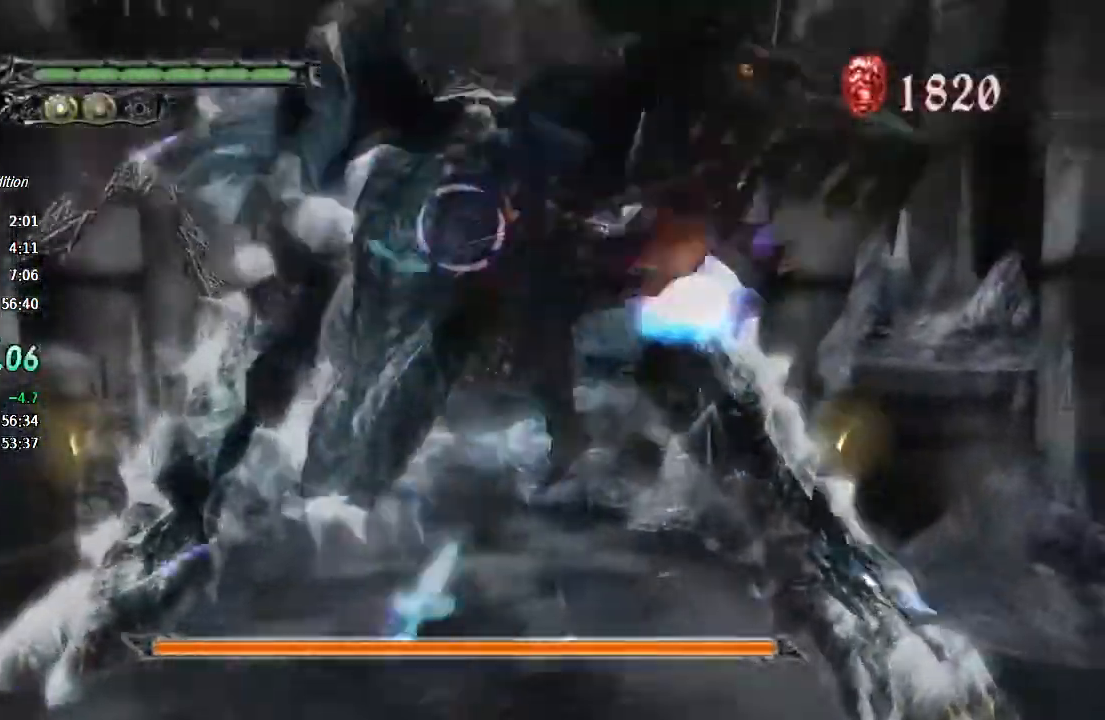
{"dt_ms": 500, "buttons": ["TRIANGLE", "R1"], "left_stick": "up", "right_stick": "center"}
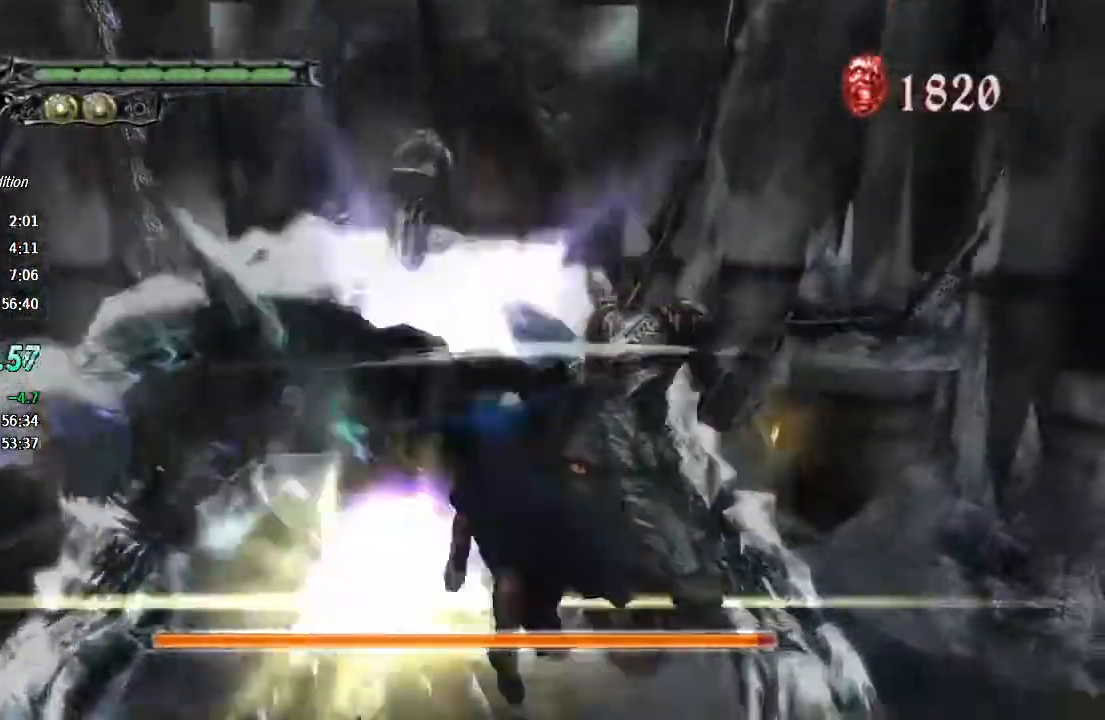
{"dt_ms": 1000, "buttons": ["TRIANGLE", "R1"], "left_stick": "up", "right_stick": "center"}